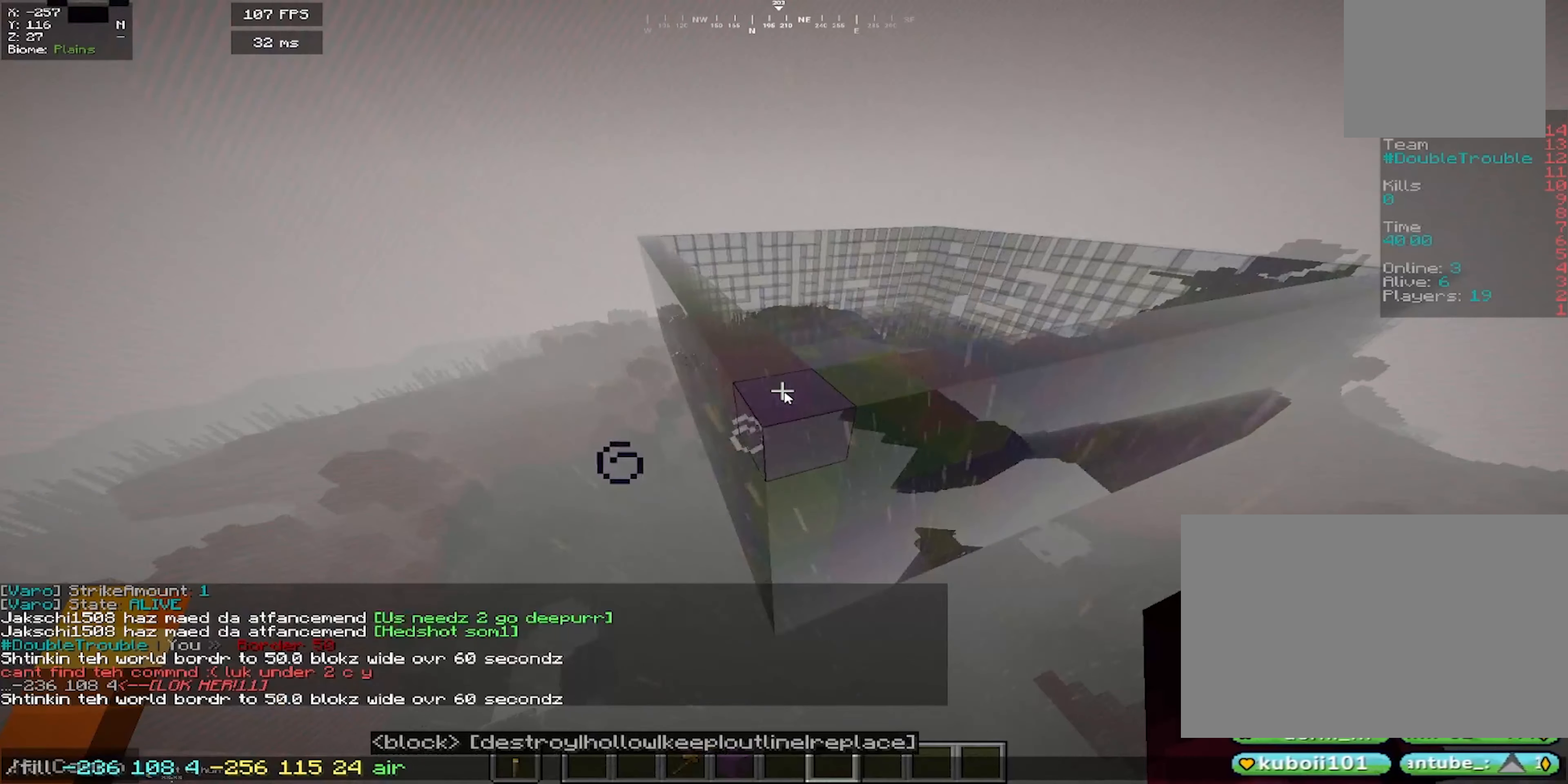
Gameplay with keyboard and mouse; each line is a JSON object with the keys and mouse buttons held at the frame after it. "events" lists presses ("down") and releases ("up") of "a", "d", "s", "space", "w", "mouse_left" and "mouse_right" between this image and that frame as [ms after this image, input, new state], when the widget could be followed in between. "mouse_left", "mouse_right" = the "left", "right" buttons of the "mouse" list. No other keys are recorded. Fast repeated clicks can show as one long hold. Mouse movement is not recorded.
{"keys": ["w"], "mouse": [], "events": [[417, "w", "down"]]}
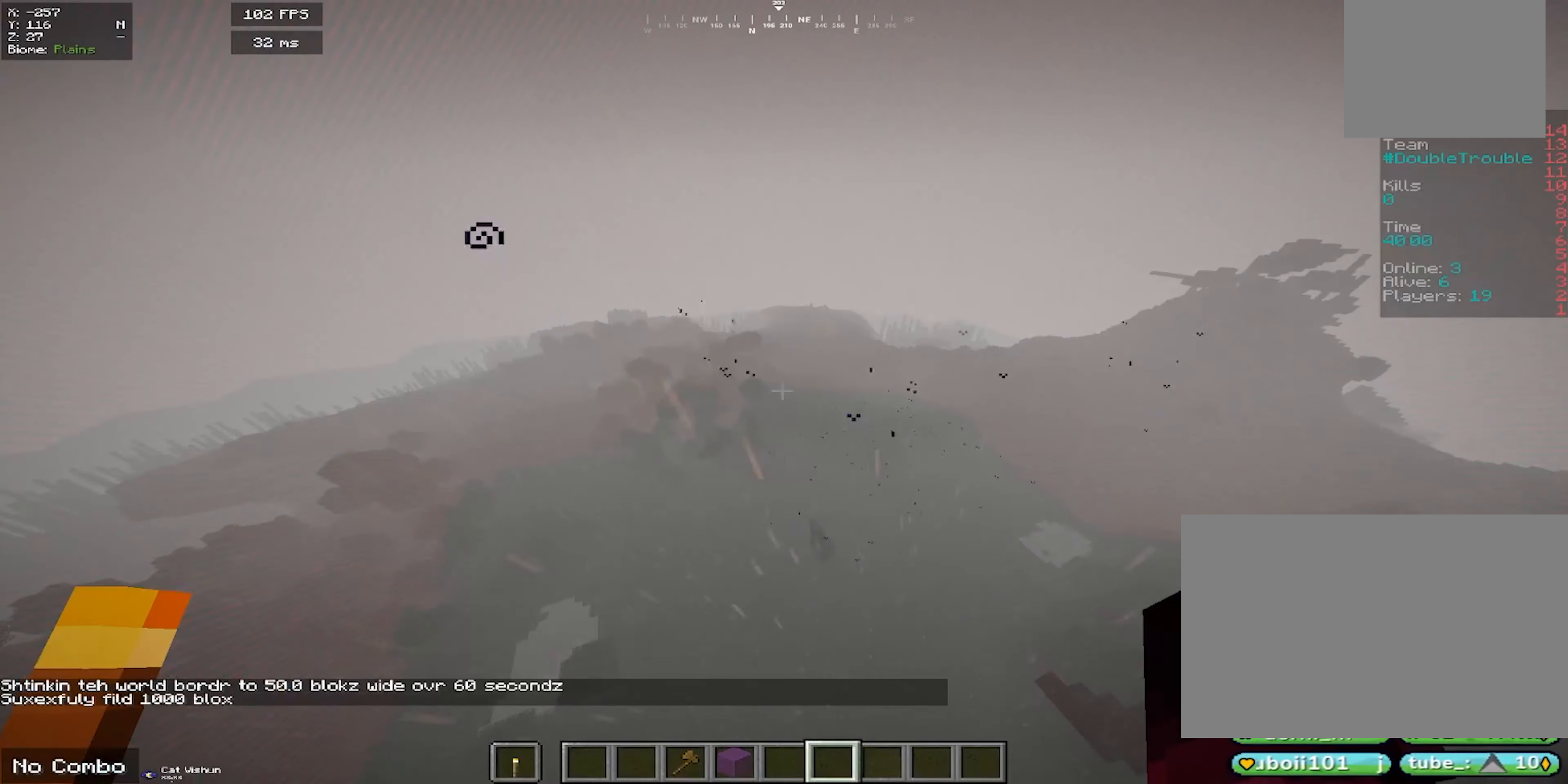
{"keys": ["w"], "mouse": [], "events": []}
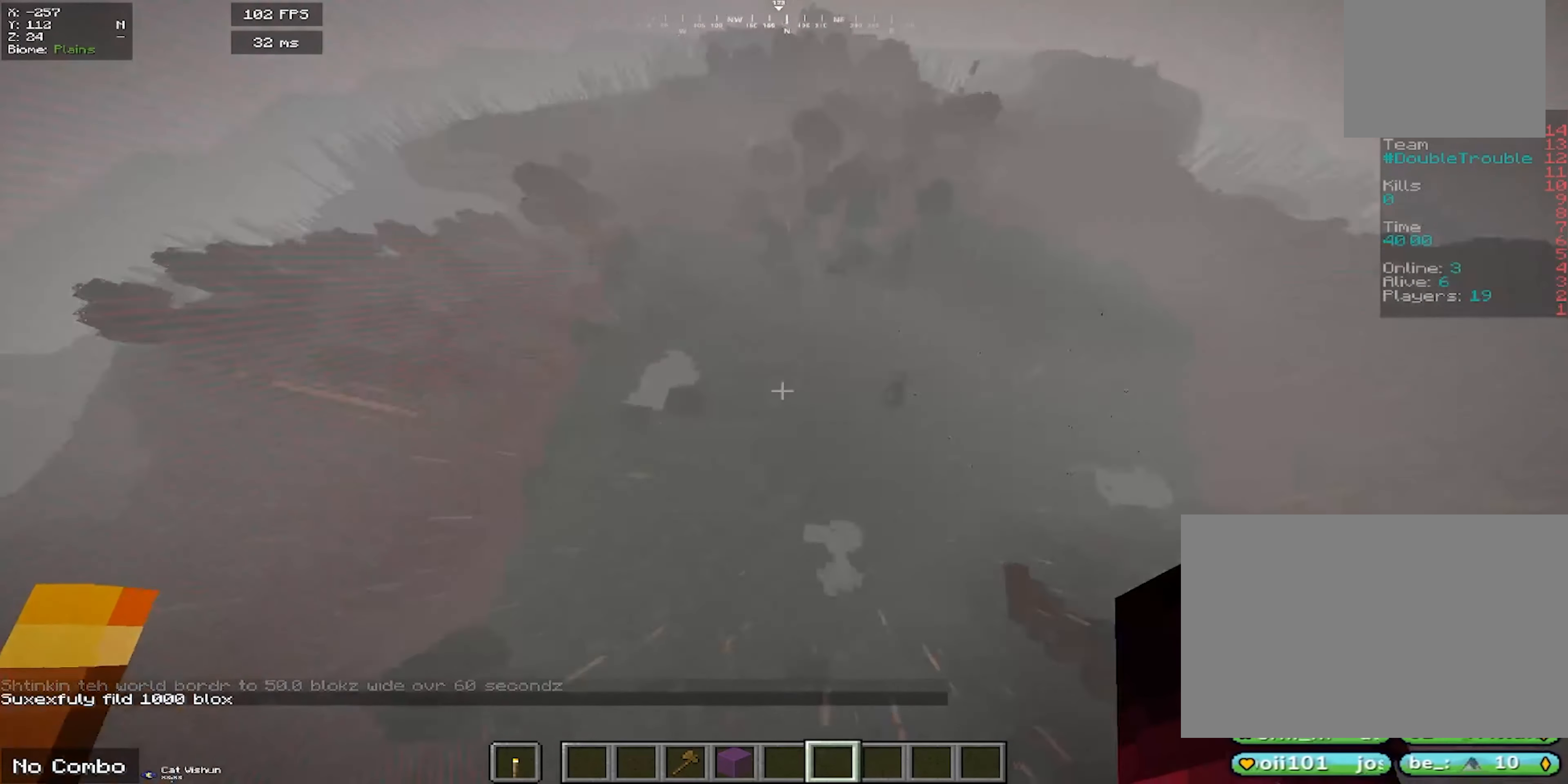
{"keys": ["w"], "mouse": [], "events": []}
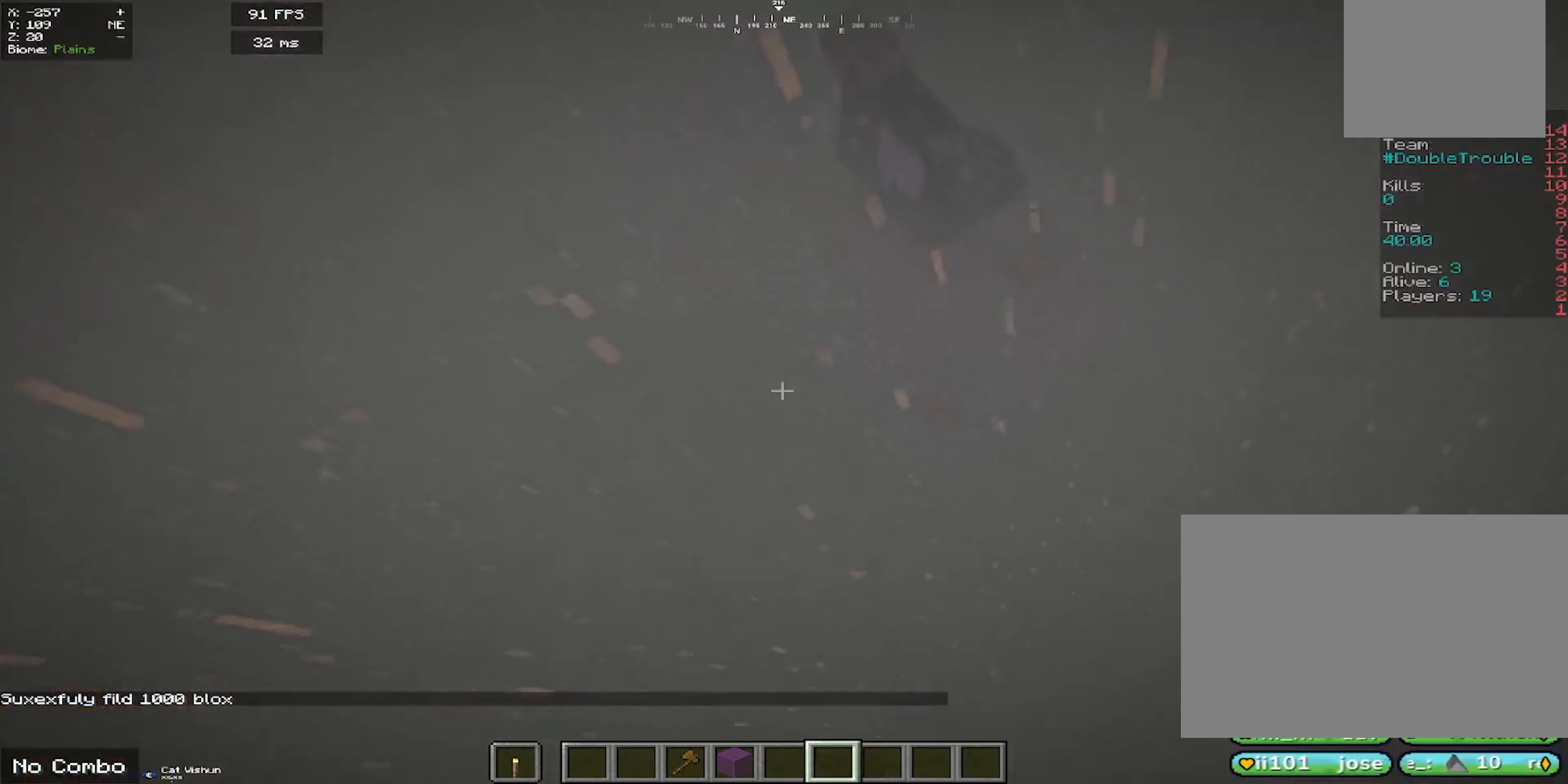
{"keys": [], "mouse": ["right"], "events": [[50, "w", "up"], [167, "mouse_right", "down"]]}
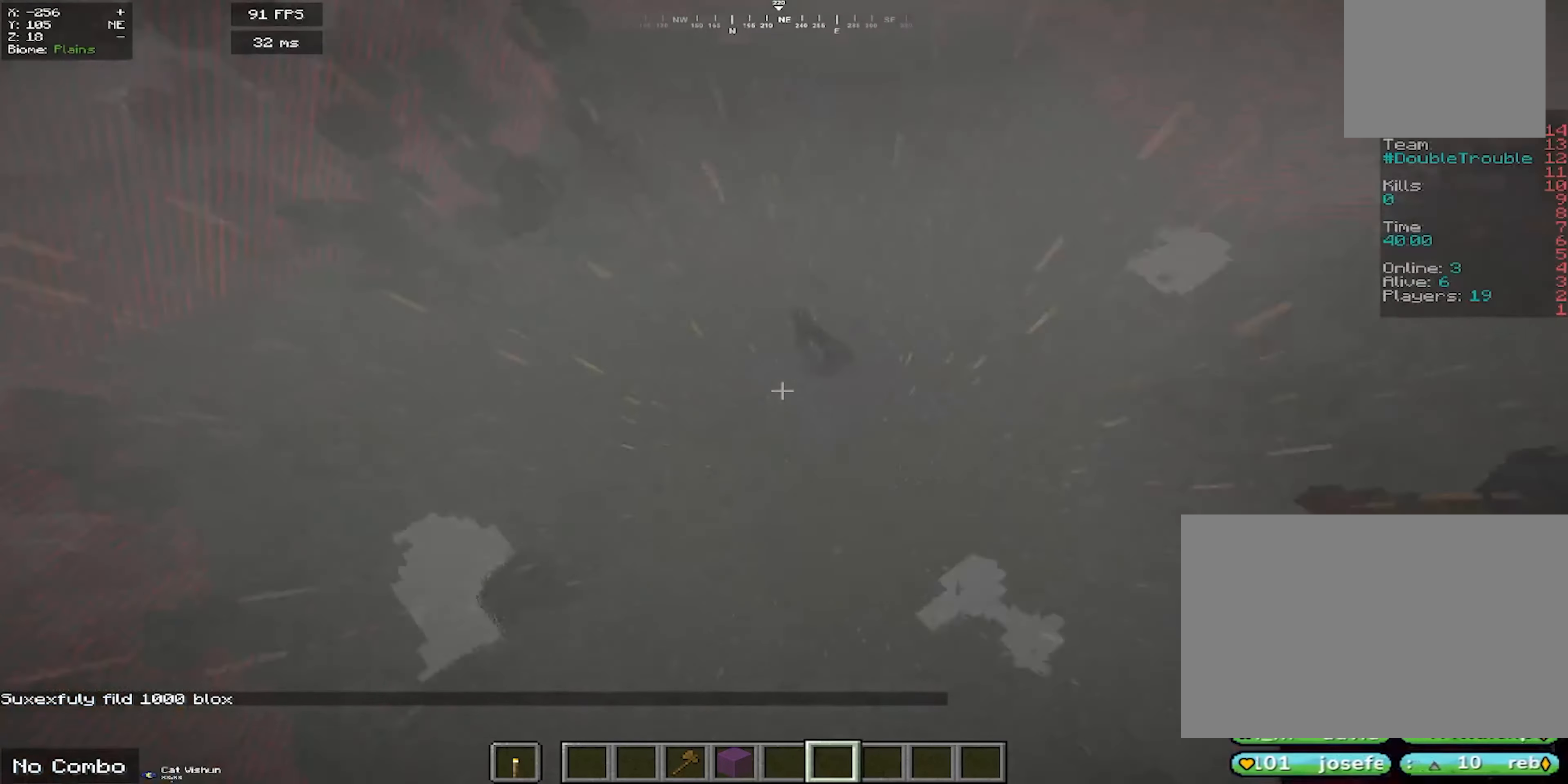
{"keys": [], "mouse": ["right"], "events": []}
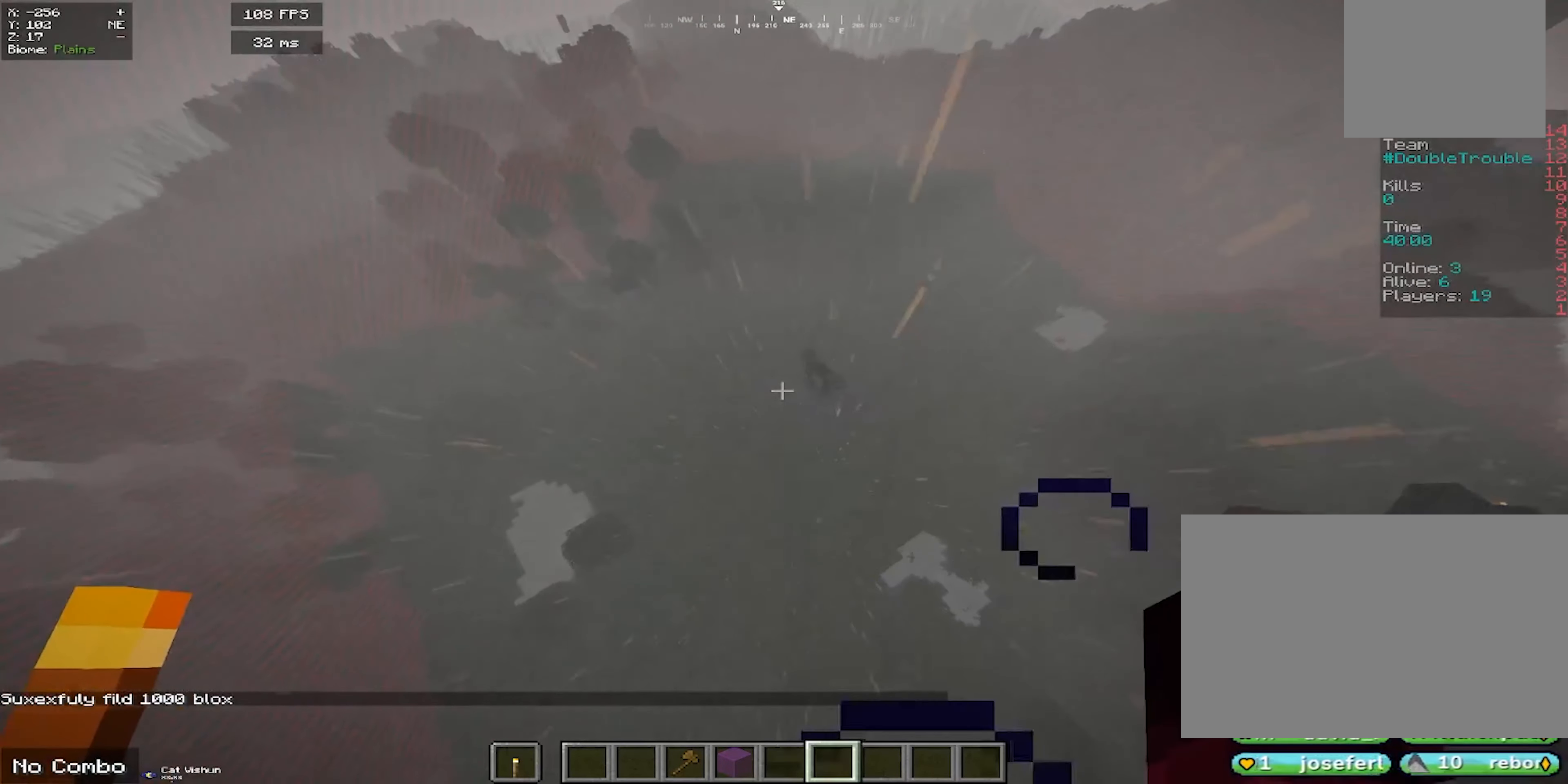
{"keys": ["space"], "mouse": [], "events": [[117, "w", "down"], [150, "mouse_right", "up"], [250, "space", "down"], [400, "w", "up"]]}
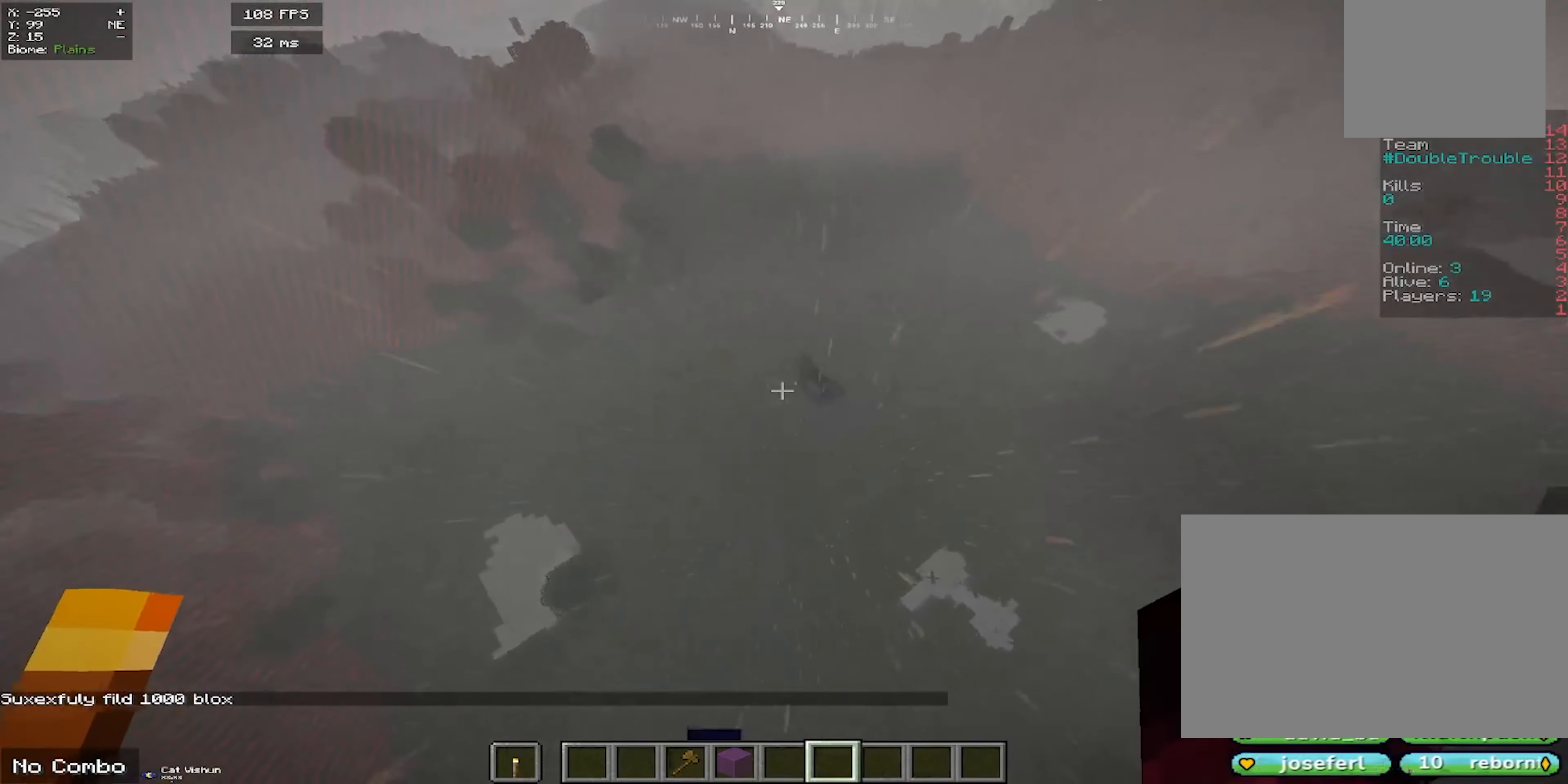
{"keys": ["d", "w"], "mouse": [], "events": [[133, "d", "down"], [167, "space", "up"], [250, "w", "down"]]}
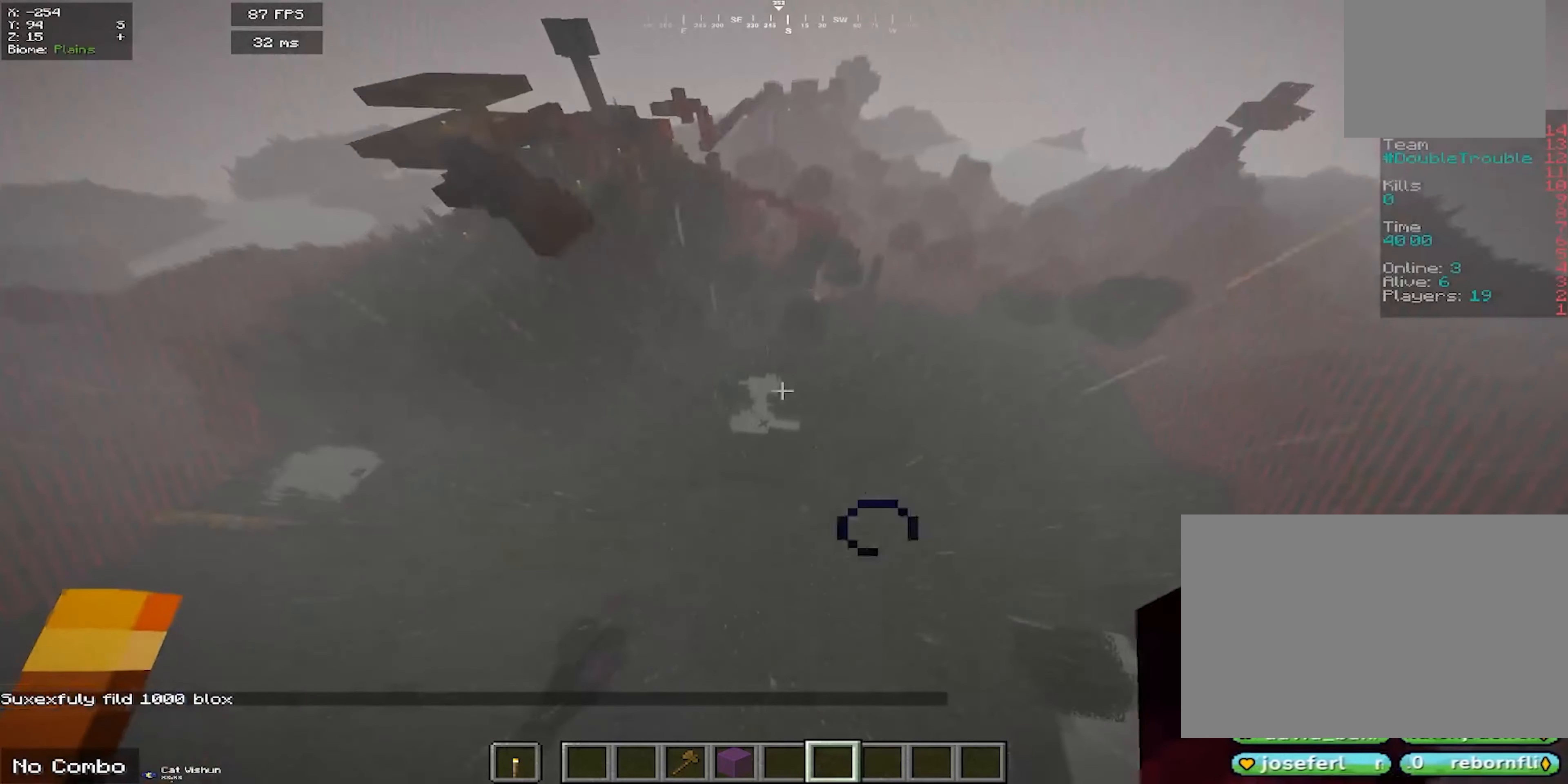
{"keys": [], "mouse": [], "events": [[133, "w", "up"], [167, "d", "up"]]}
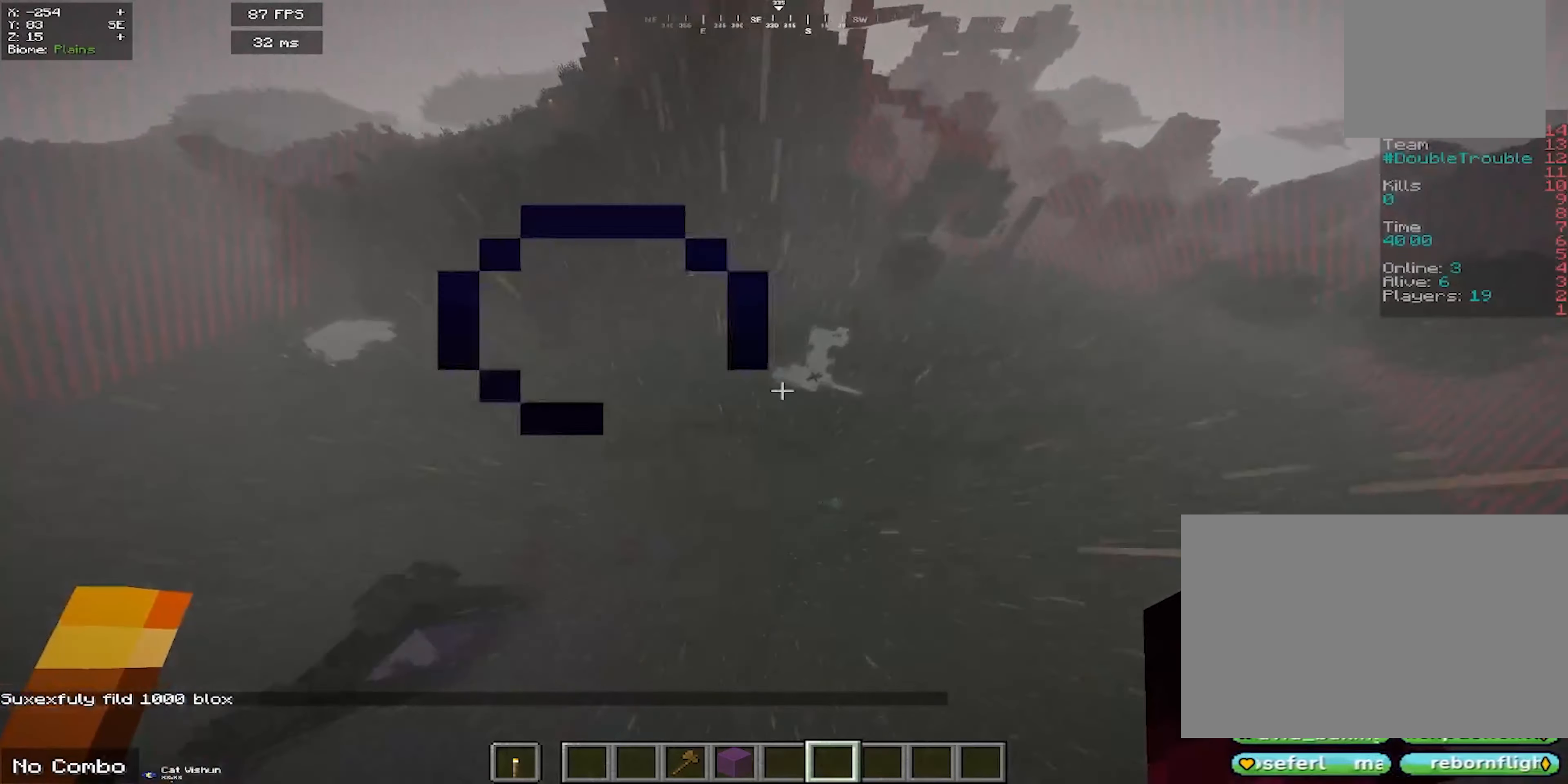
{"keys": ["space"], "mouse": [], "events": [[267, "space", "down"]]}
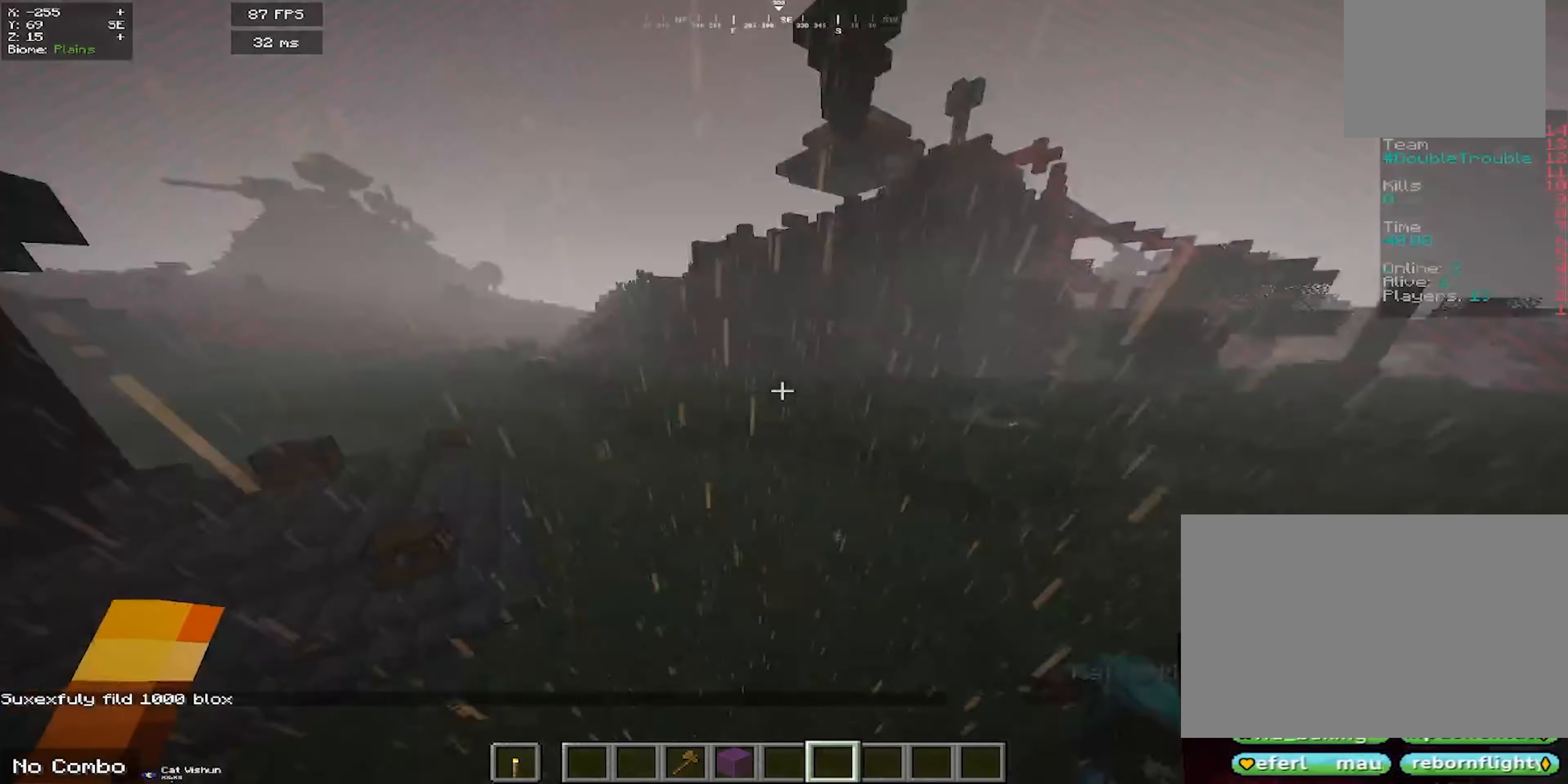
{"keys": ["w"], "mouse": [], "events": [[83, "w", "down"], [150, "space", "up"]]}
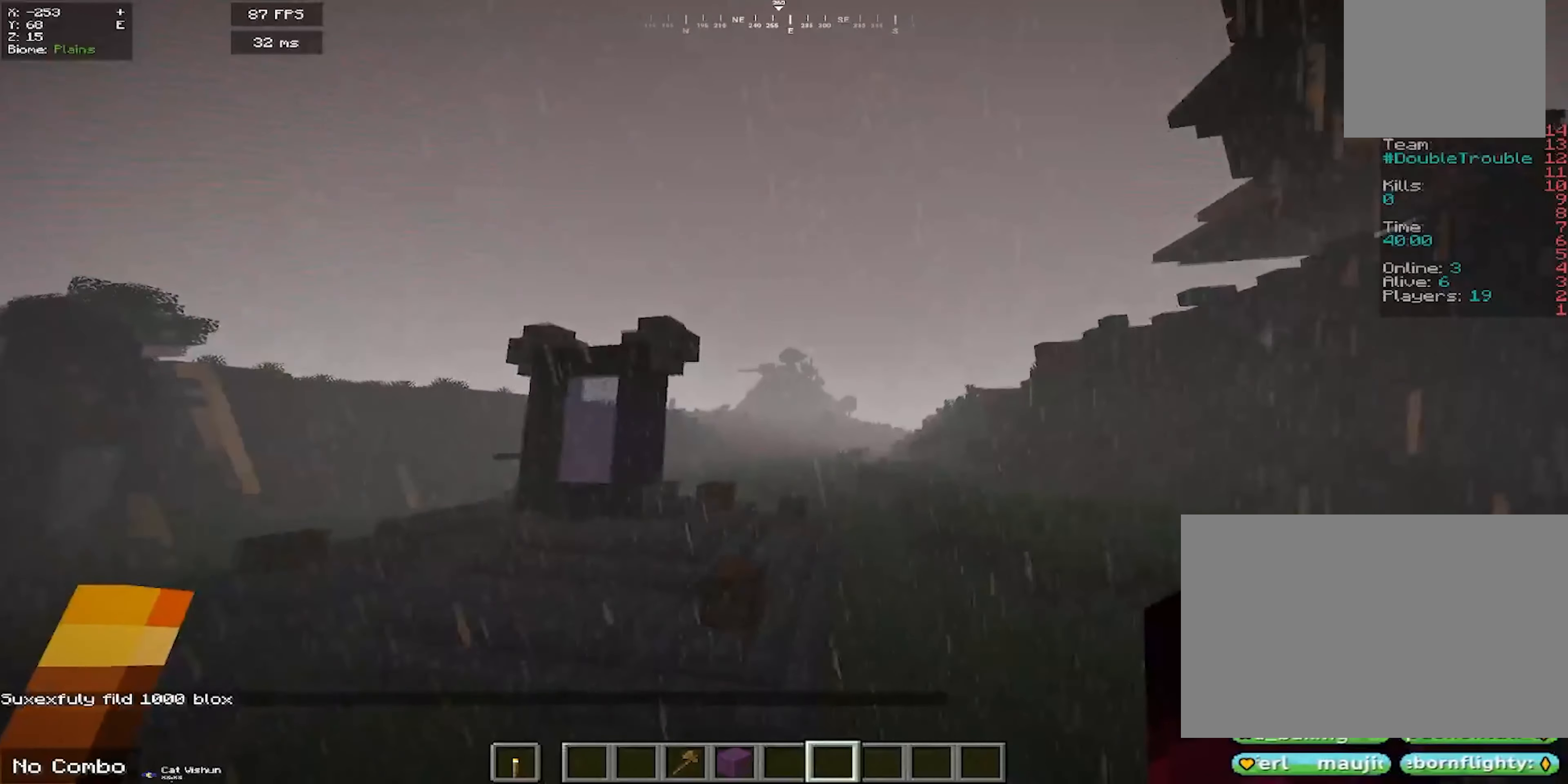
{"keys": ["w"], "mouse": [], "events": []}
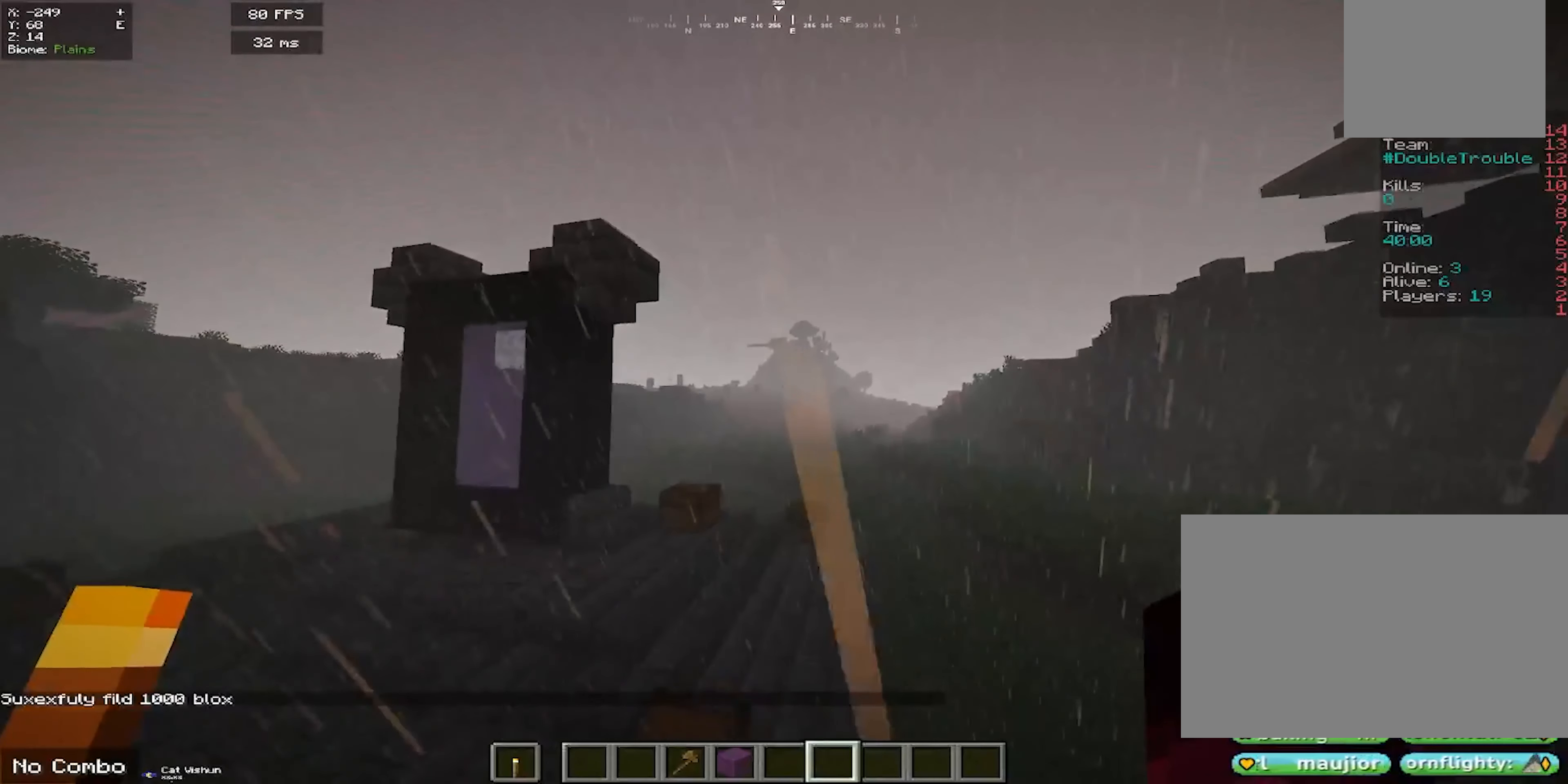
{"keys": ["w"], "mouse": [], "events": []}
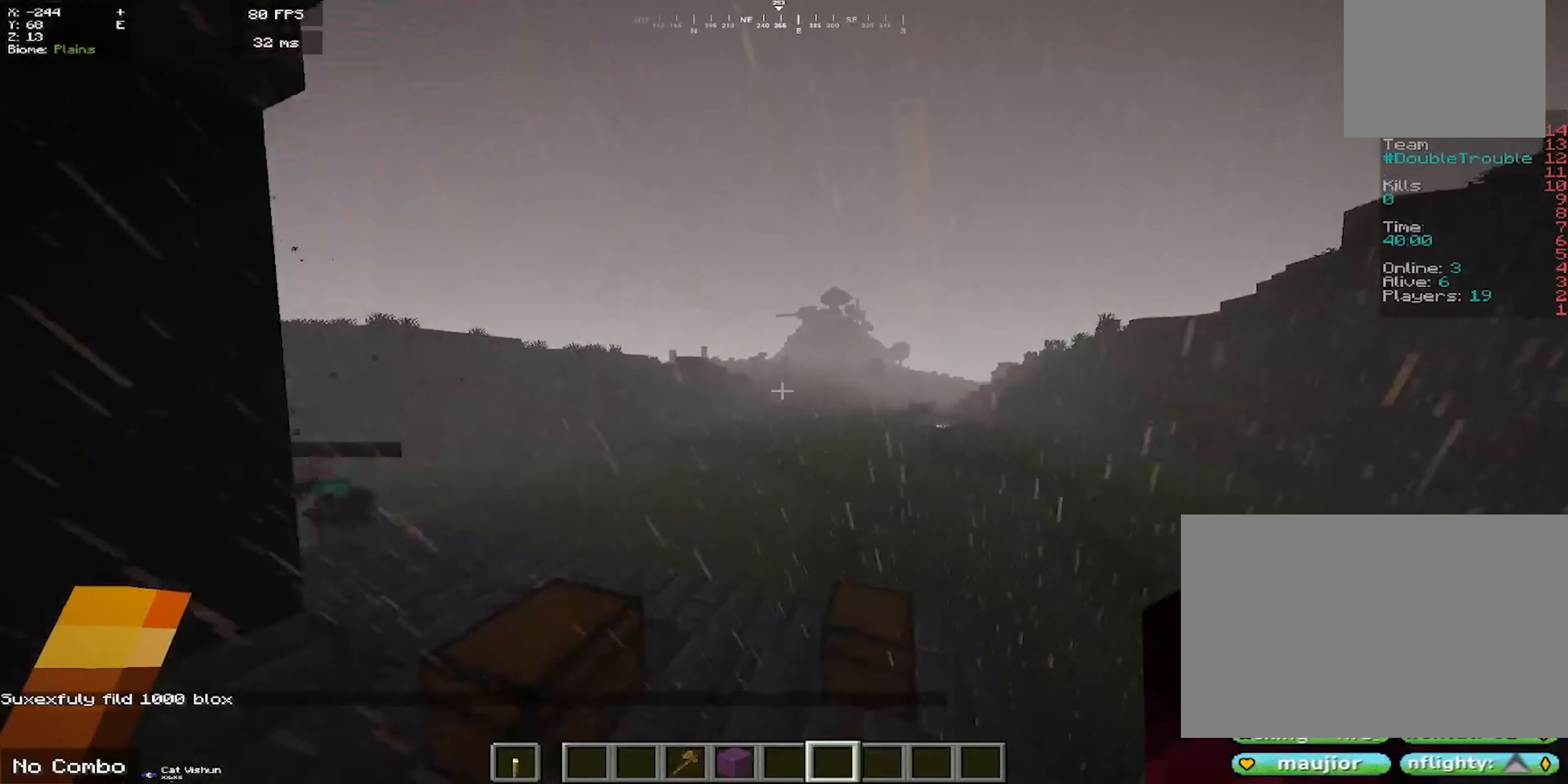
{"keys": ["d", "w"], "mouse": [], "events": [[134, "d", "down"]]}
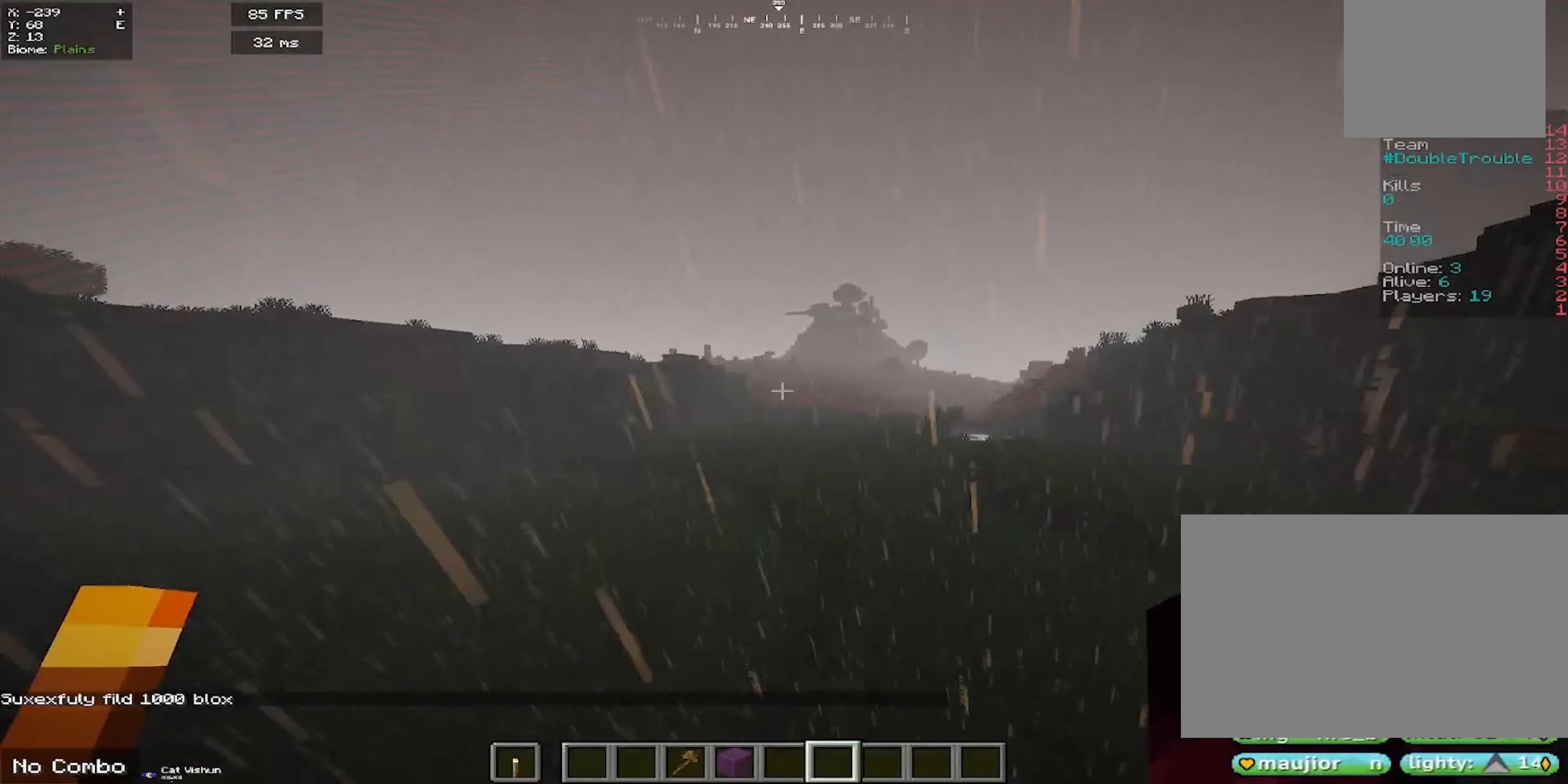
{"keys": ["w"], "mouse": [], "events": [[267, "a", "down"], [284, "d", "up"], [400, "a", "up"]]}
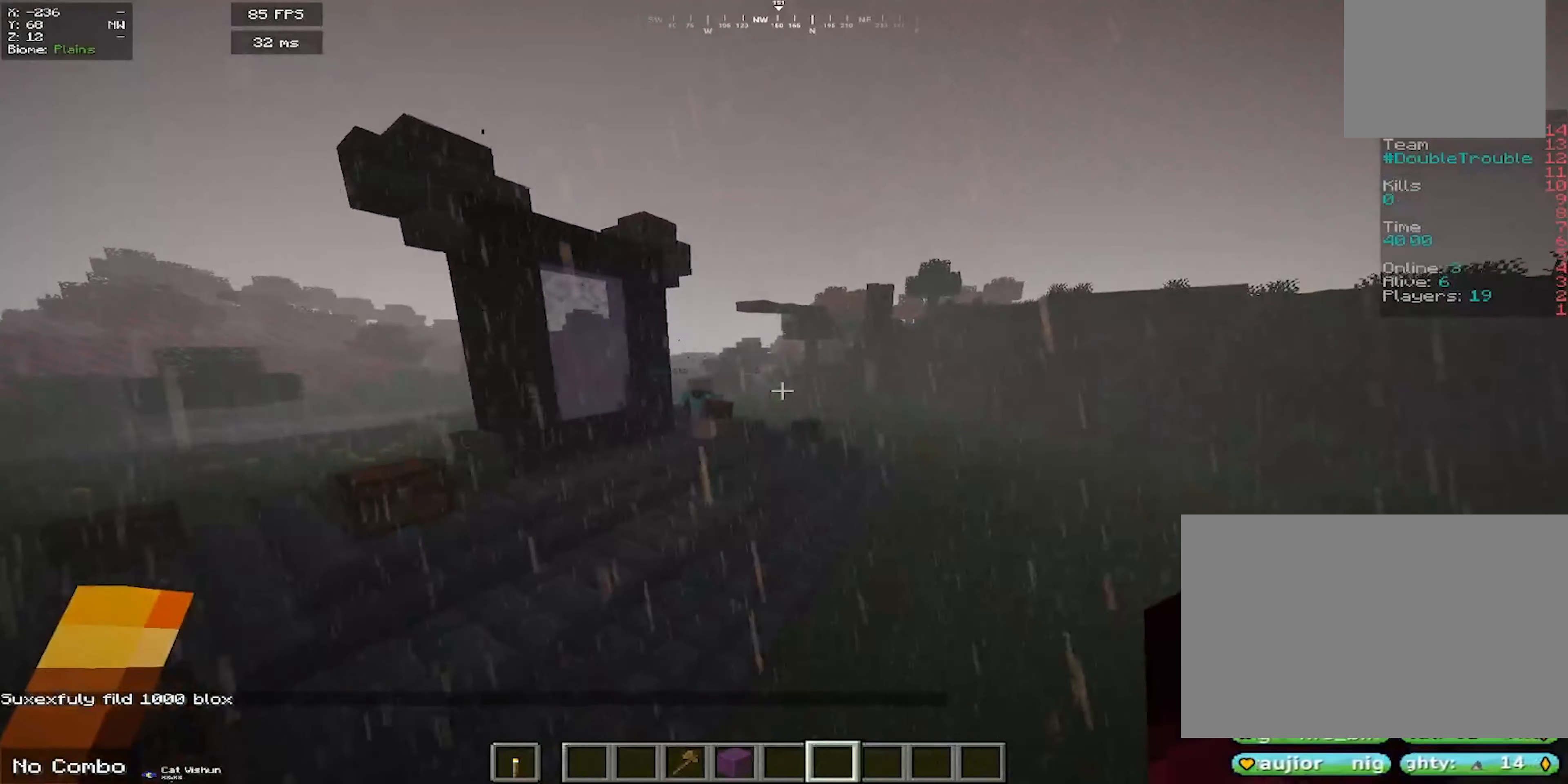
{"keys": ["a", "w"], "mouse": [], "events": [[50, "w", "up"], [67, "d", "down"], [217, "d", "up"], [267, "a", "down"], [267, "w", "down"]]}
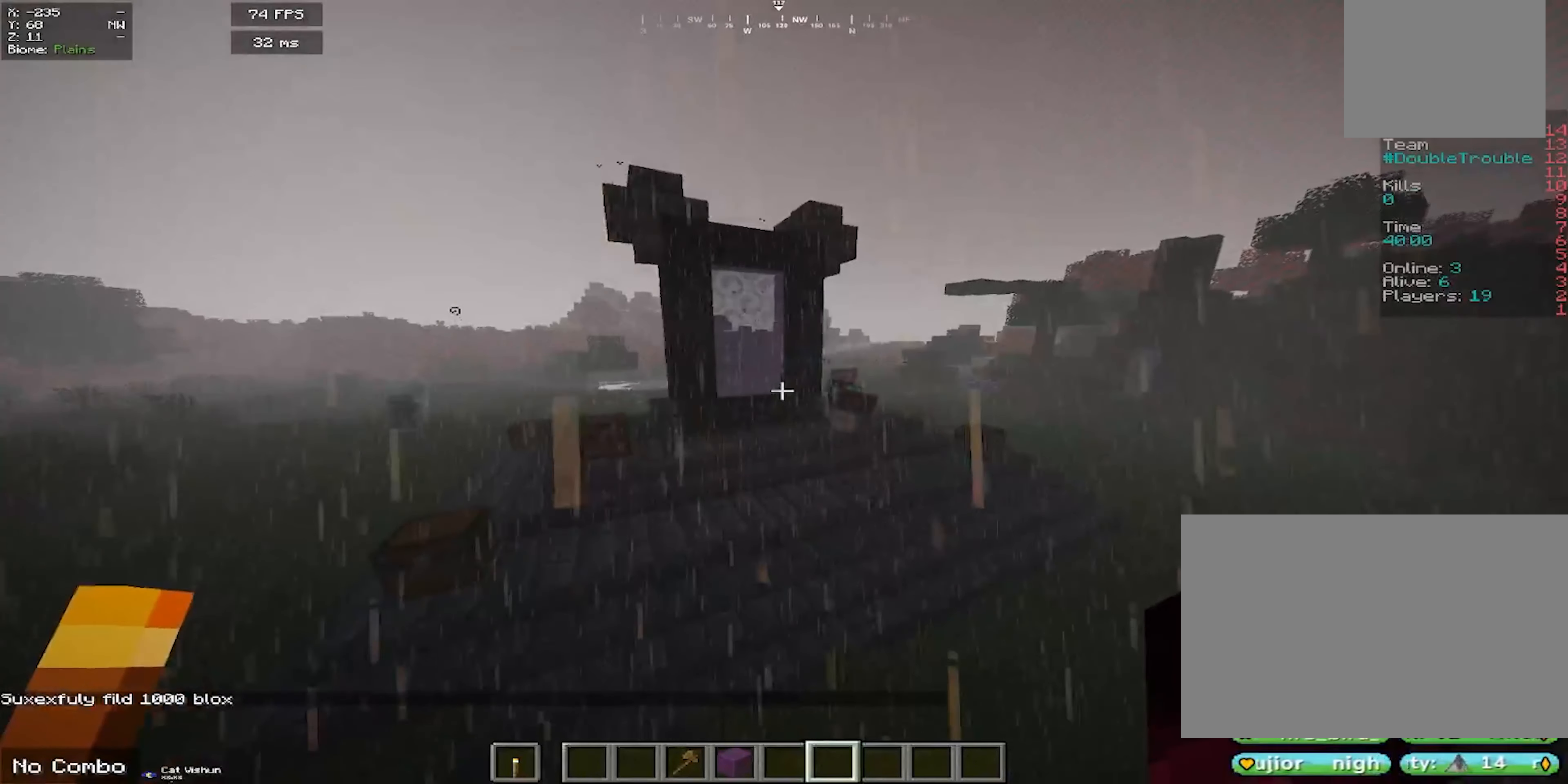
{"keys": [], "mouse": [], "events": [[67, "a", "up"], [84, "w", "up"]]}
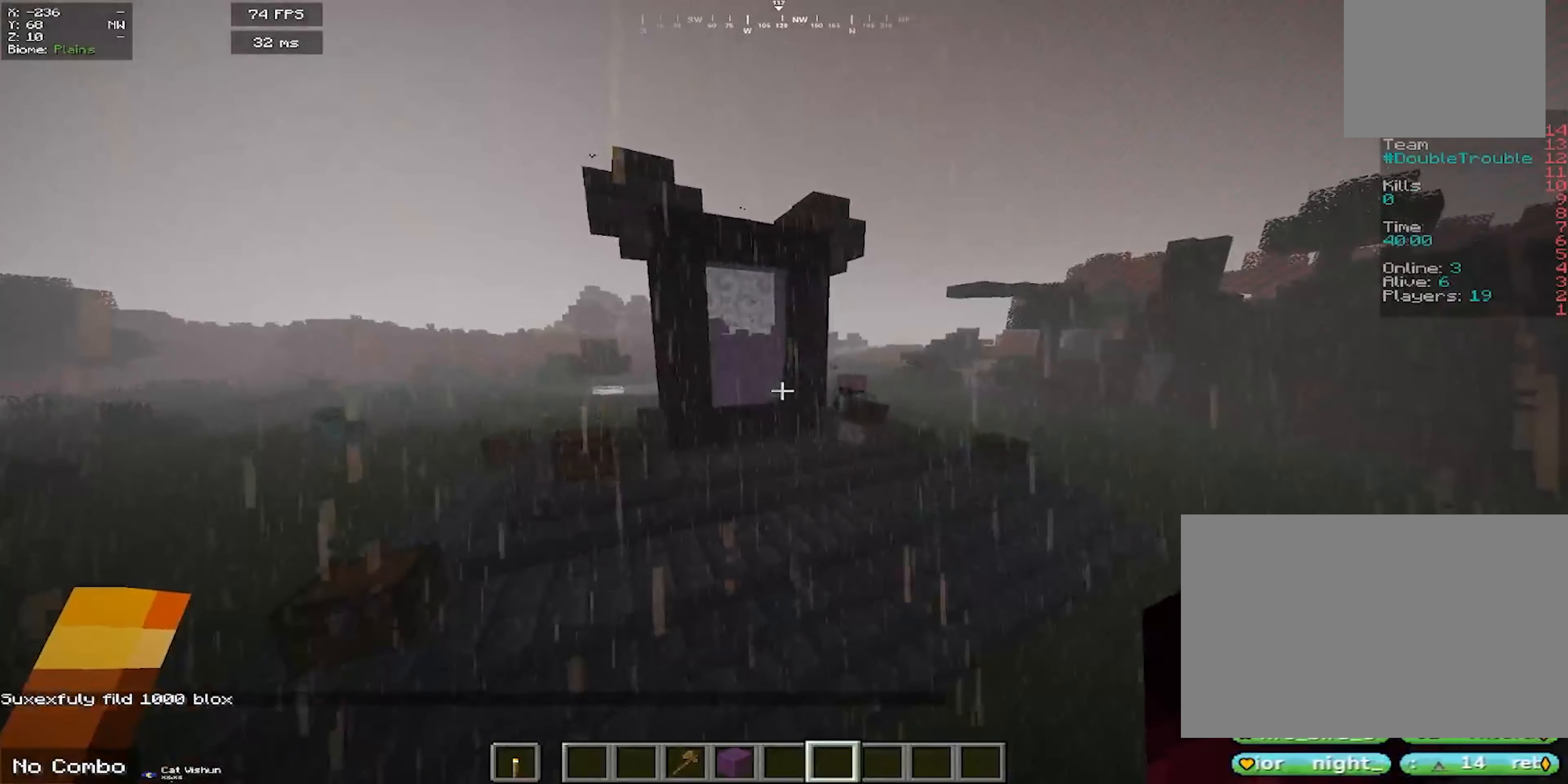
{"keys": [], "mouse": [], "events": []}